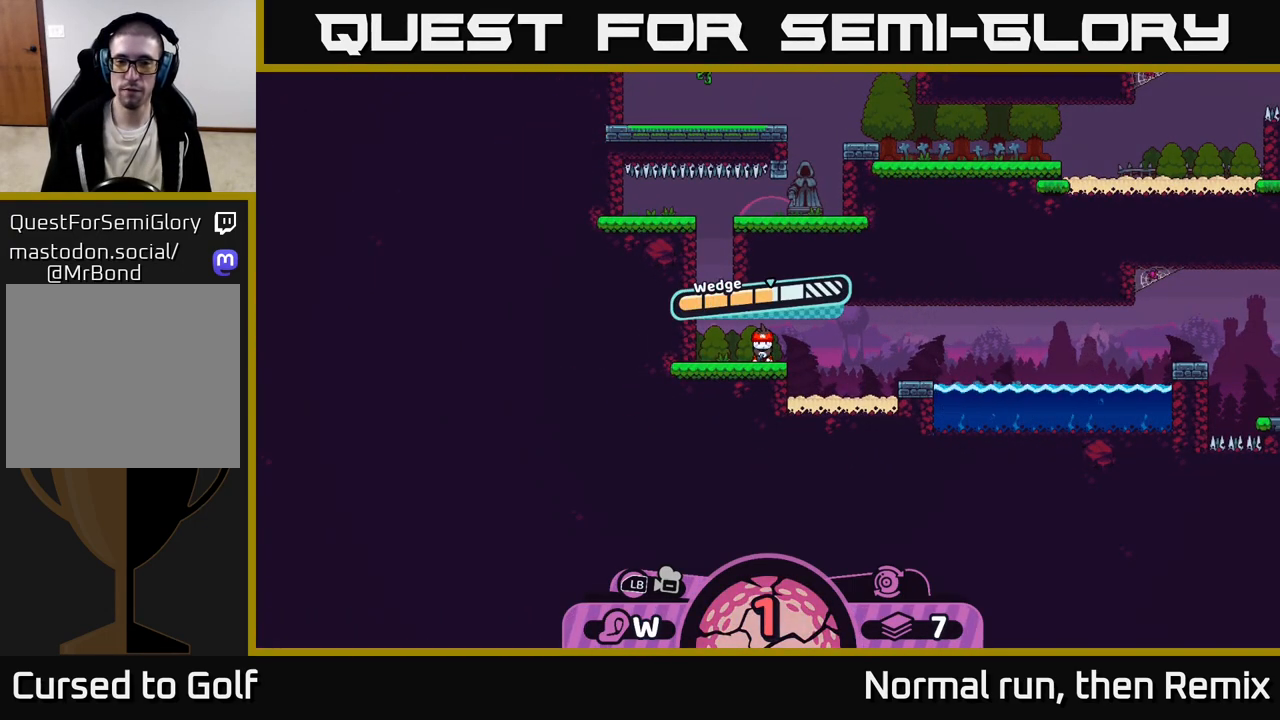
Gameplay with a controller (Xbox layout); each line is a JSON object with the inputs held at the frame after it. "events" lists button and stick changes between this image and that frame as [ms after this image, input, new state], when the widget could be followed in between.
{"buttons": [], "left_stick": "center", "right_stick": "center", "events": [[283, "B", "down"], [350, "B", "up"]]}
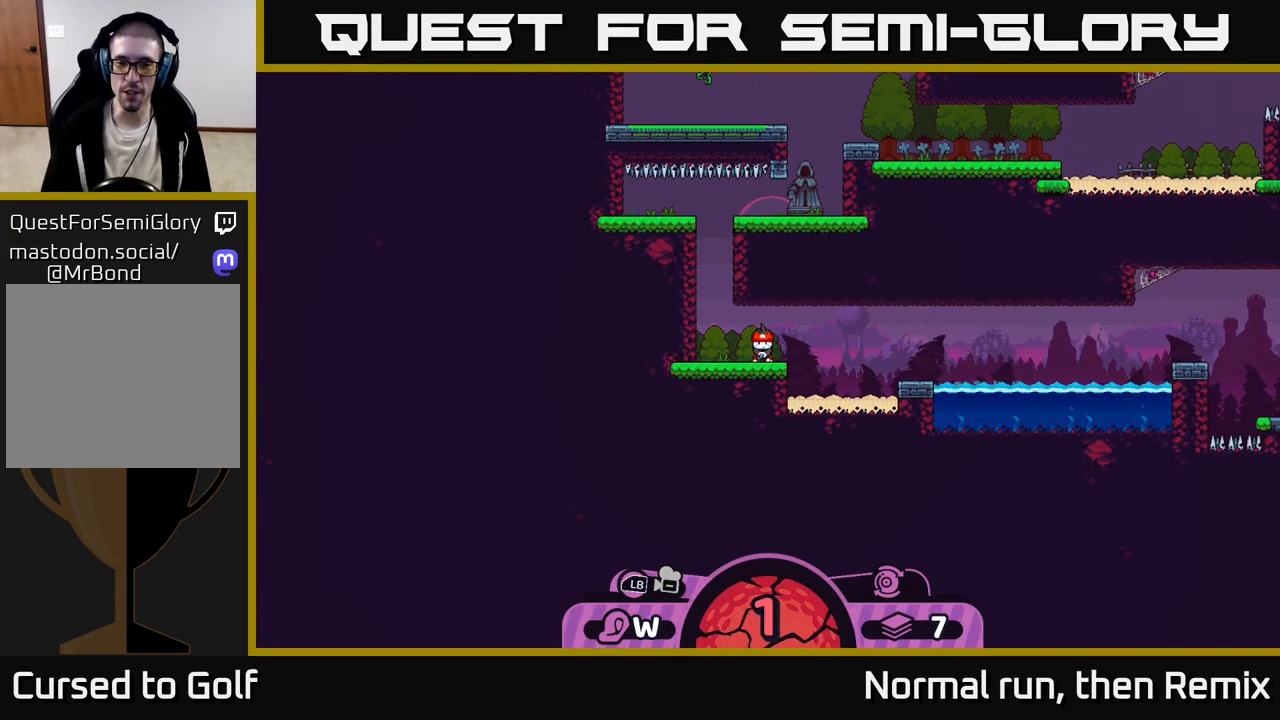
{"buttons": ["X"], "left_stick": "center", "right_stick": "center", "events": [[500, "X", "down"]]}
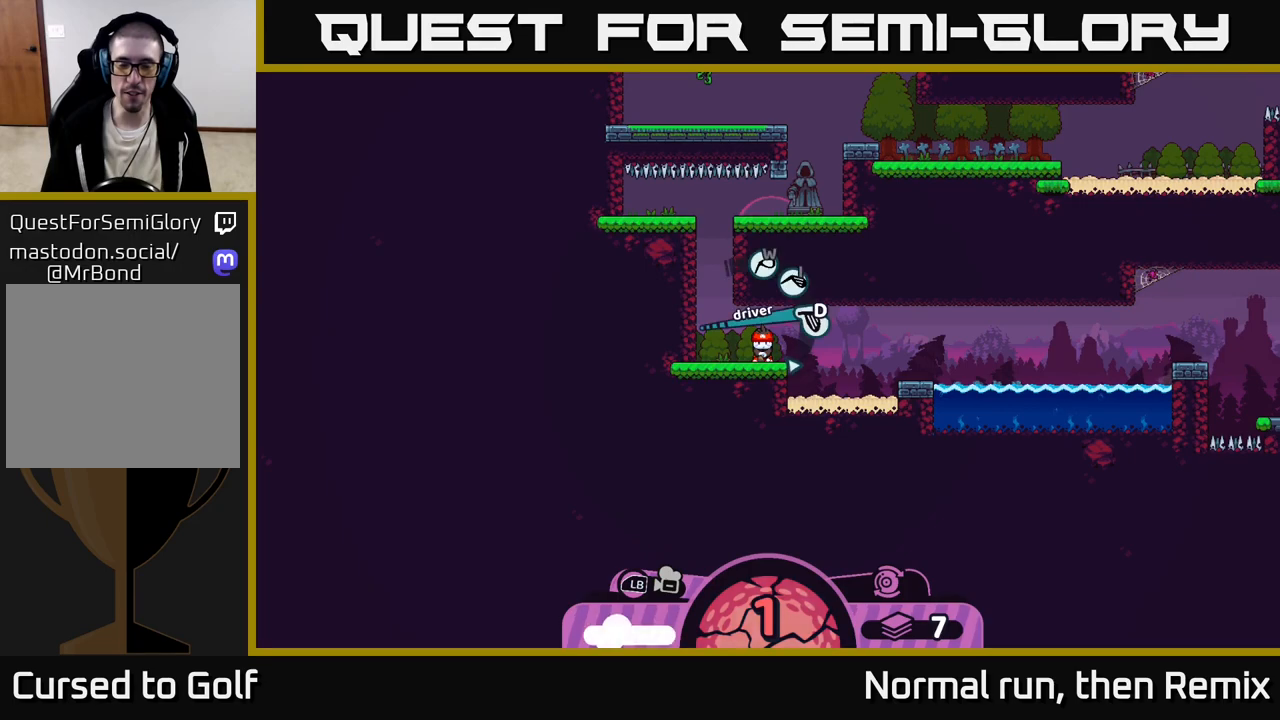
{"buttons": [], "left_stick": "center", "right_stick": "center", "events": [[83, "X", "up"]]}
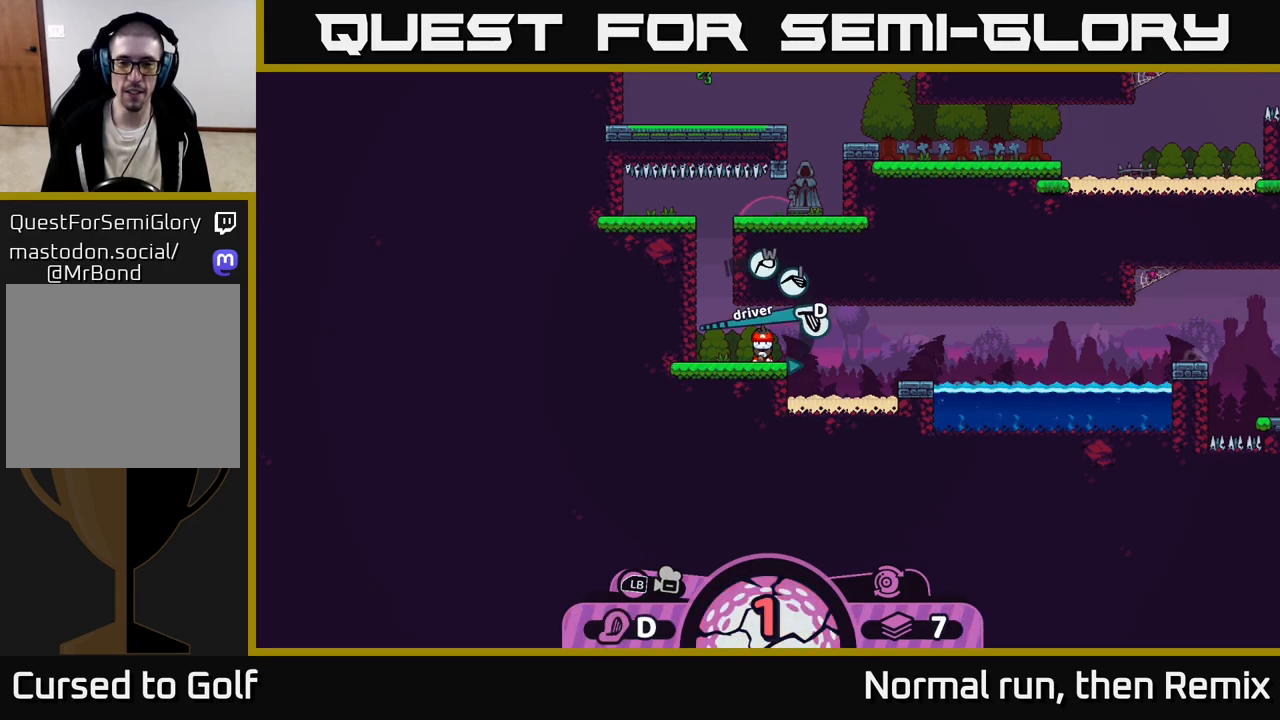
{"buttons": [], "left_stick": "center", "right_stick": "center", "events": [[50, "A", "down"], [133, "A", "up"]]}
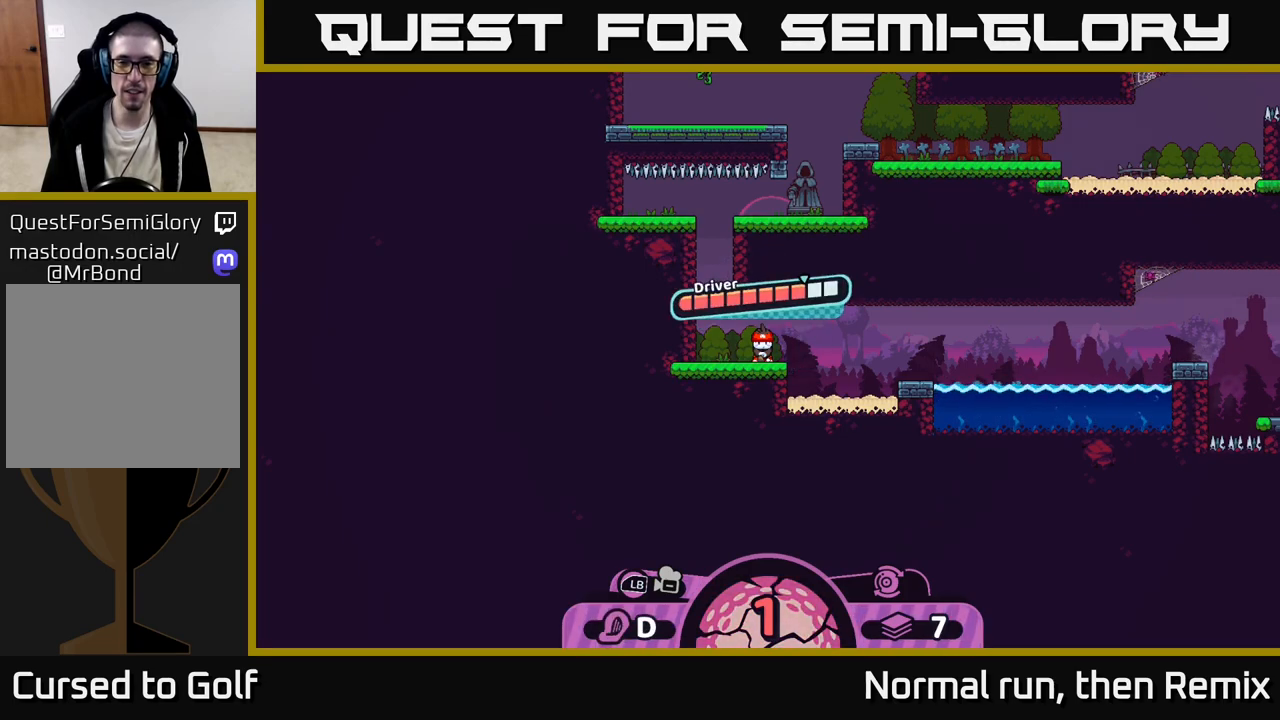
{"buttons": [], "left_stick": "center", "right_stick": "right", "events": [[83, "A", "down"], [233, "A", "up"], [500, "right_stick", "right"]]}
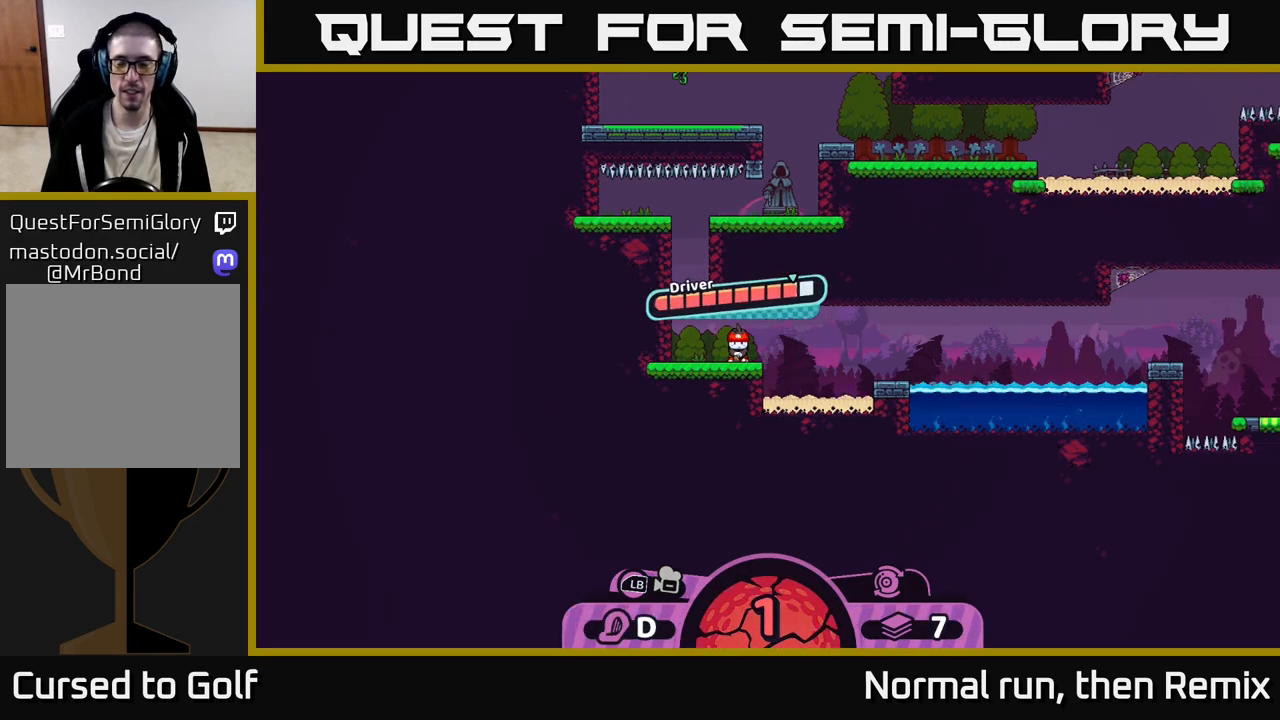
{"buttons": [], "left_stick": "center", "right_stick": "center", "events": [[483, "right_stick", "center"]]}
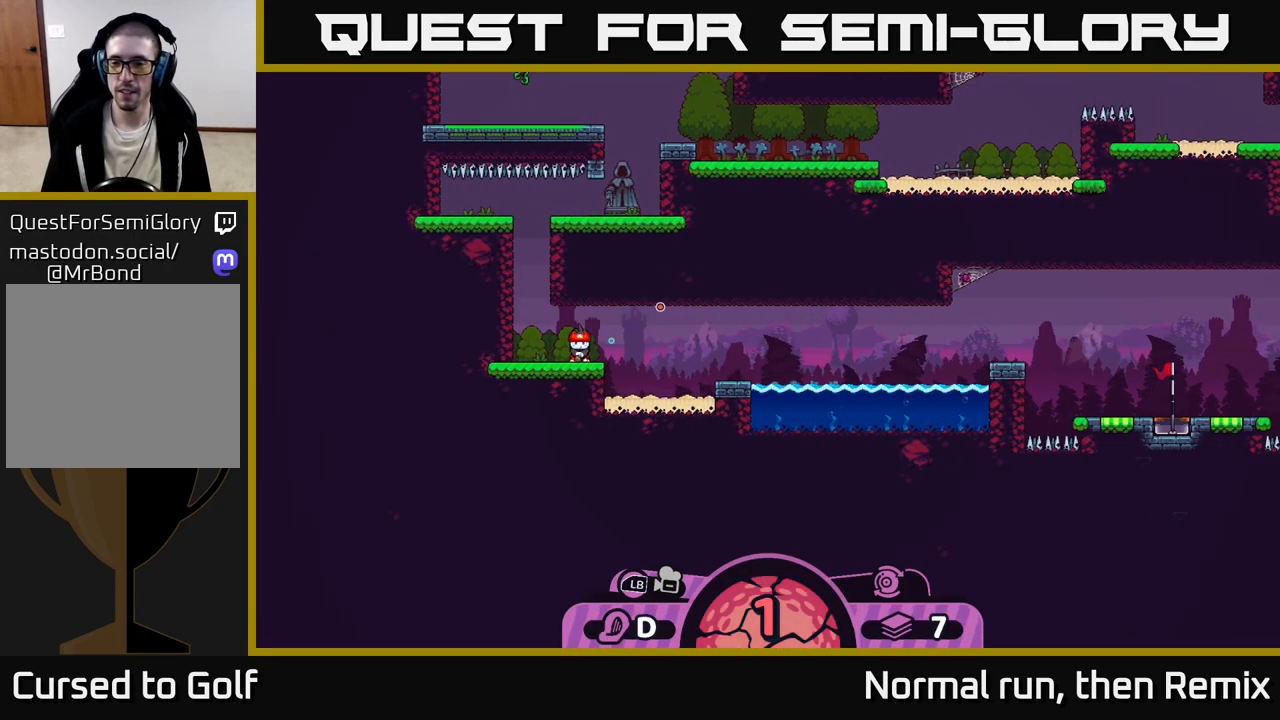
{"buttons": [], "left_stick": "center", "right_stick": "center", "events": []}
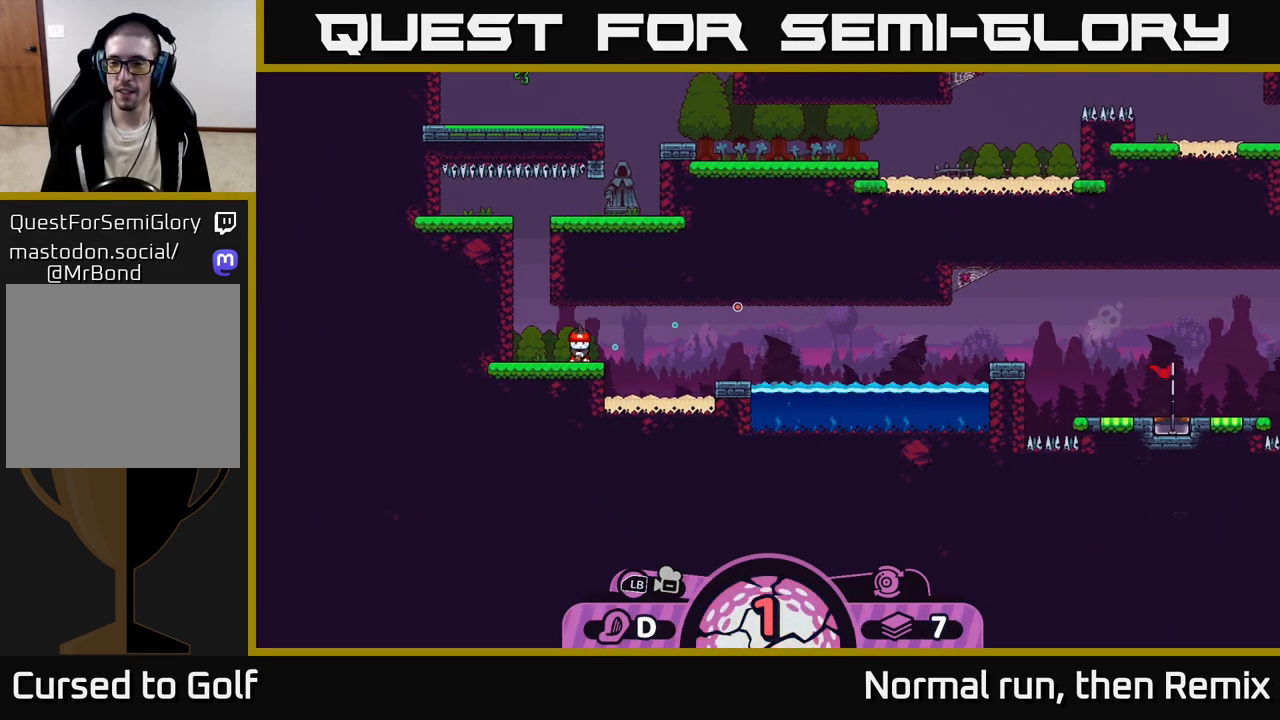
{"buttons": [], "left_stick": "center", "right_stick": "center", "events": []}
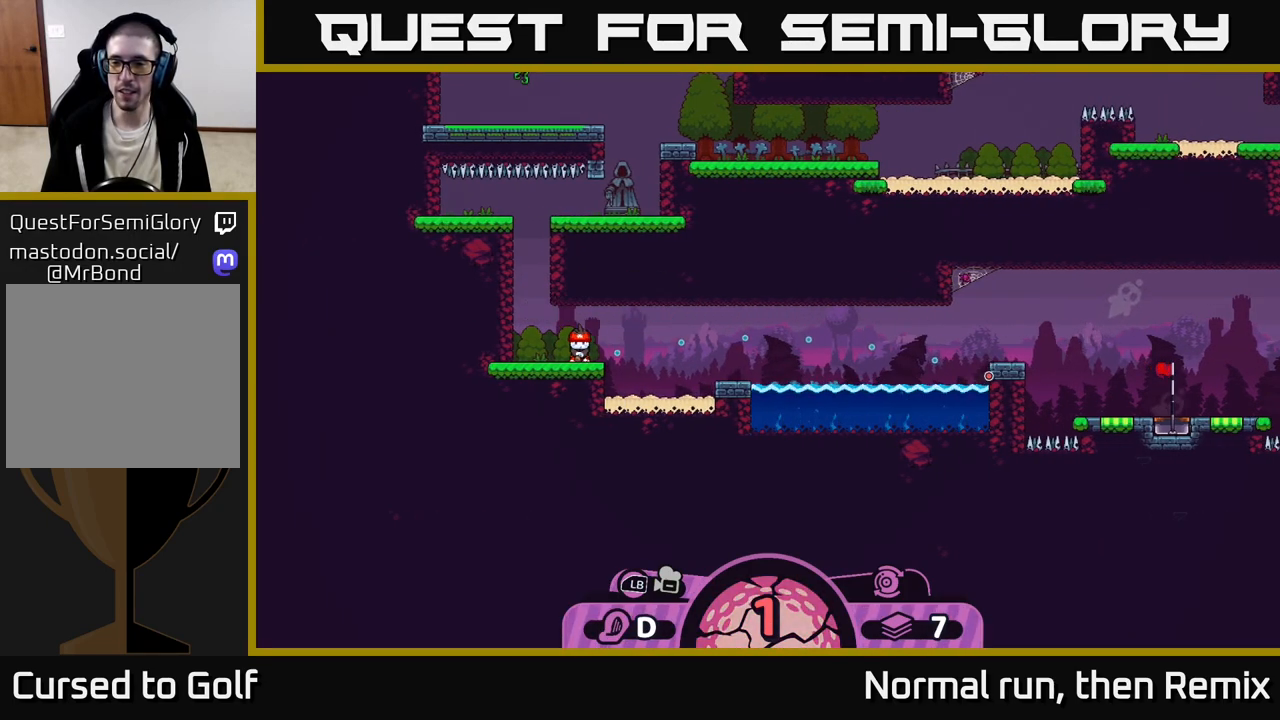
{"buttons": [], "left_stick": "center", "right_stick": "center", "events": []}
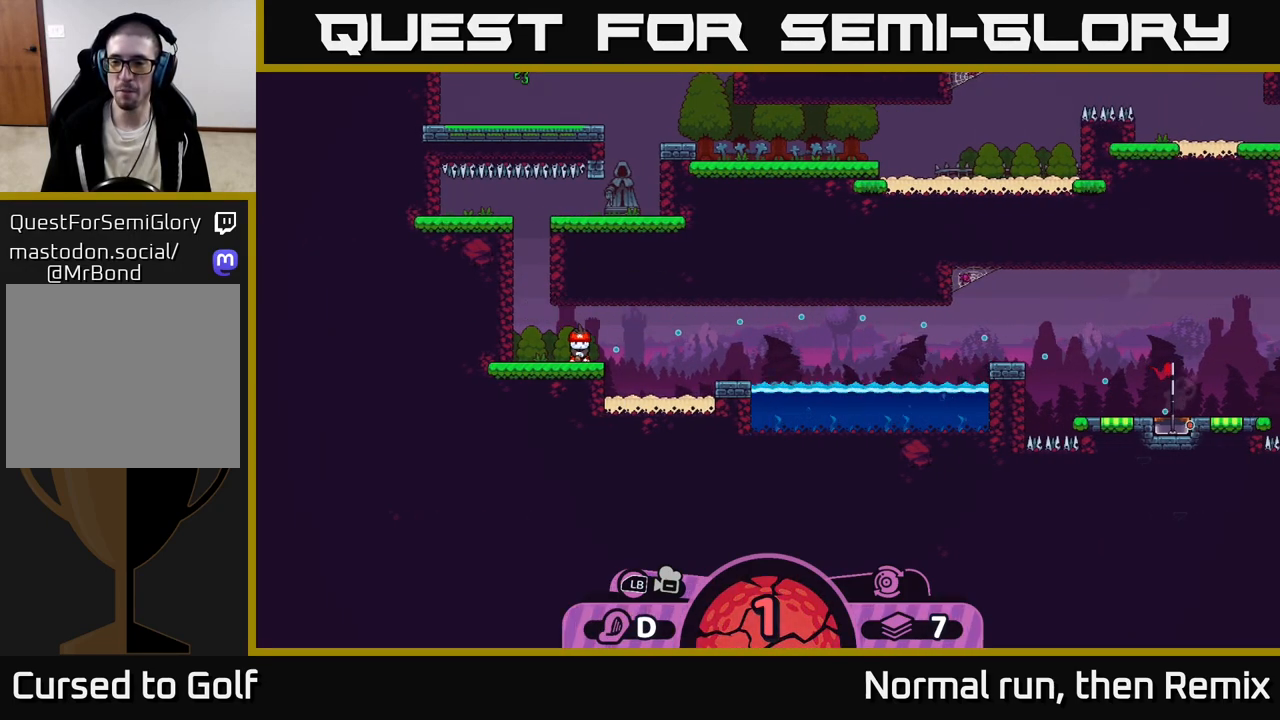
{"buttons": ["B"], "left_stick": "center", "right_stick": "center", "events": [[467, "B", "down"]]}
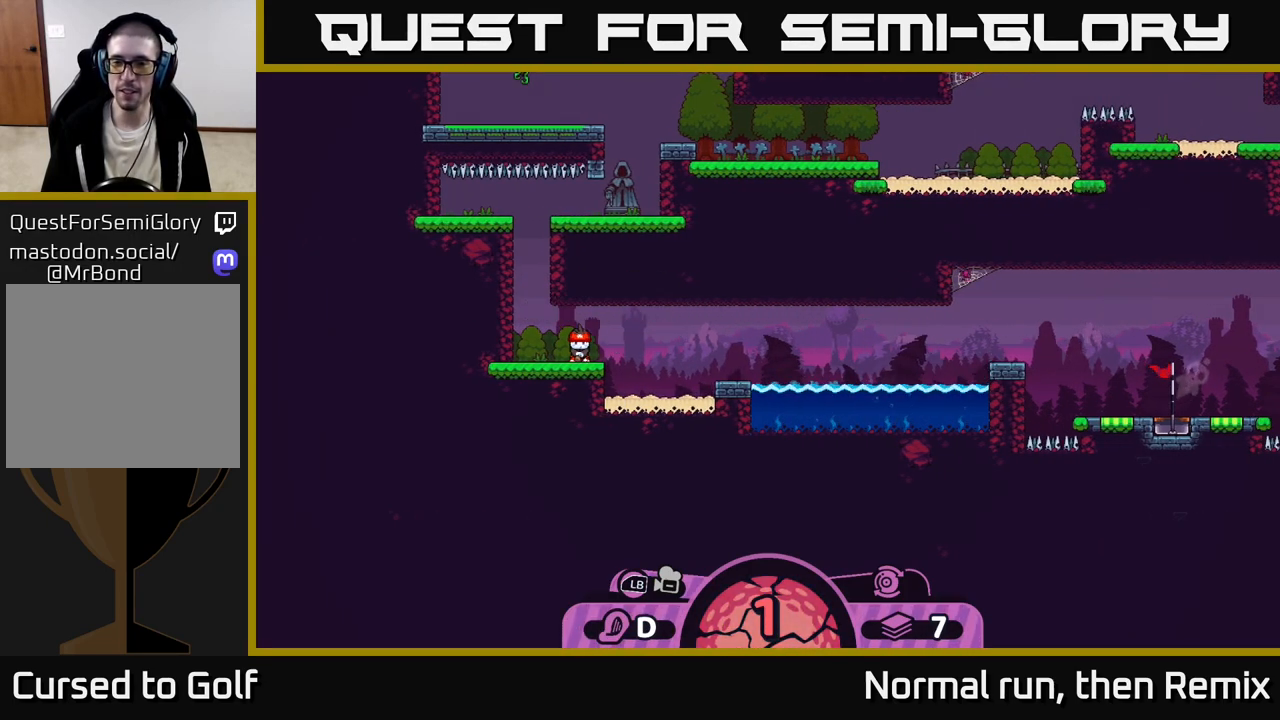
{"buttons": [], "left_stick": "center", "right_stick": "center", "events": [[67, "B", "up"], [283, "A", "down"], [367, "A", "up"]]}
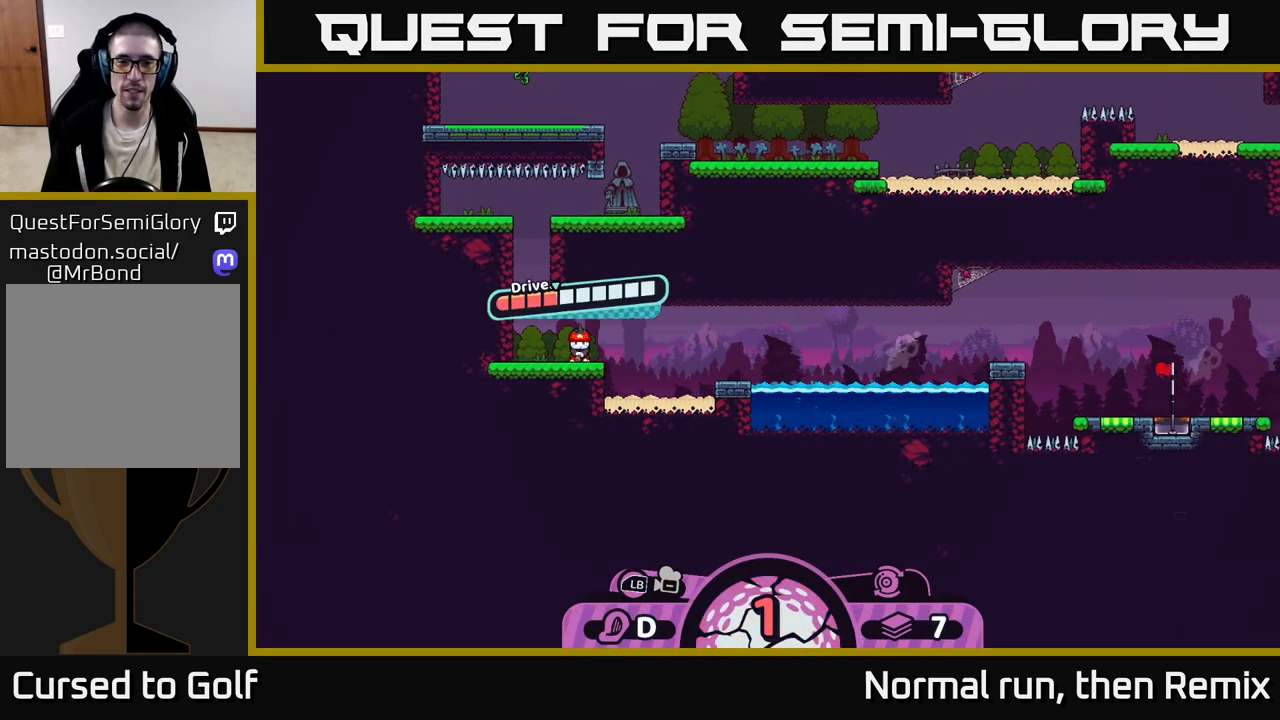
{"buttons": [], "left_stick": "center", "right_stick": "center", "events": [[250, "A", "down"], [383, "A", "up"]]}
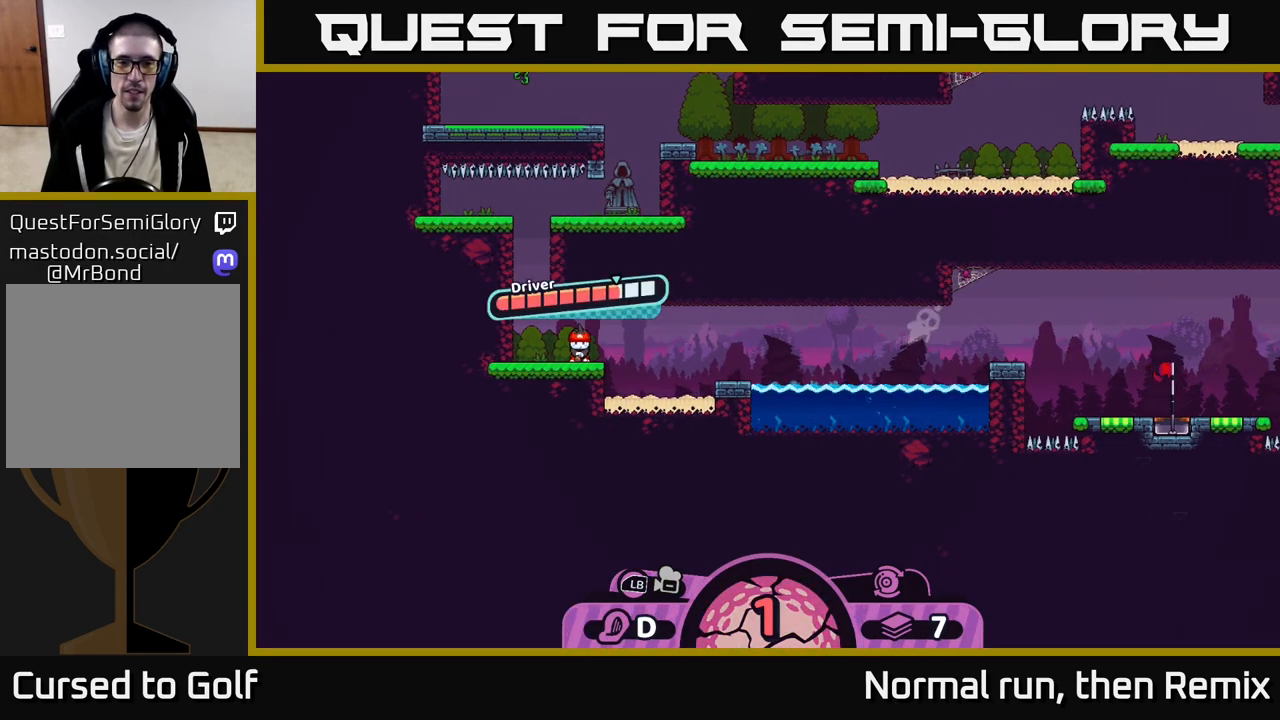
{"buttons": [], "left_stick": "center", "right_stick": "center", "events": []}
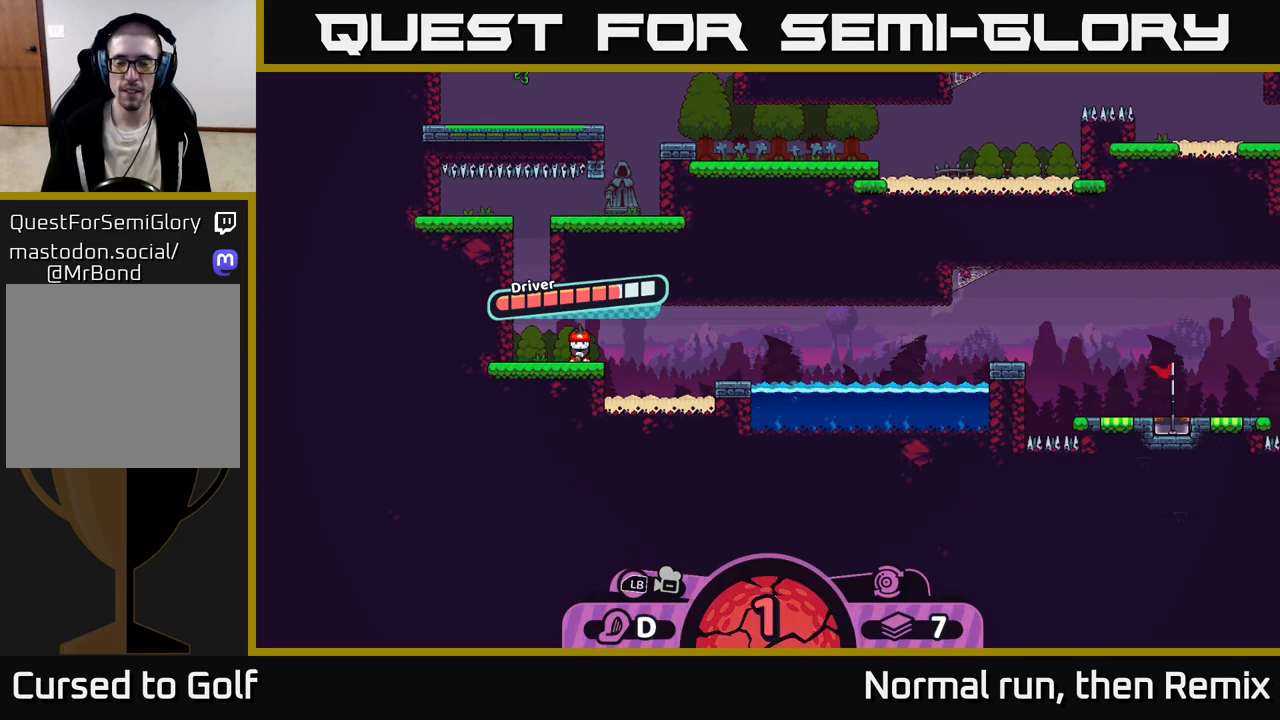
{"buttons": [], "left_stick": "center", "right_stick": "center", "events": []}
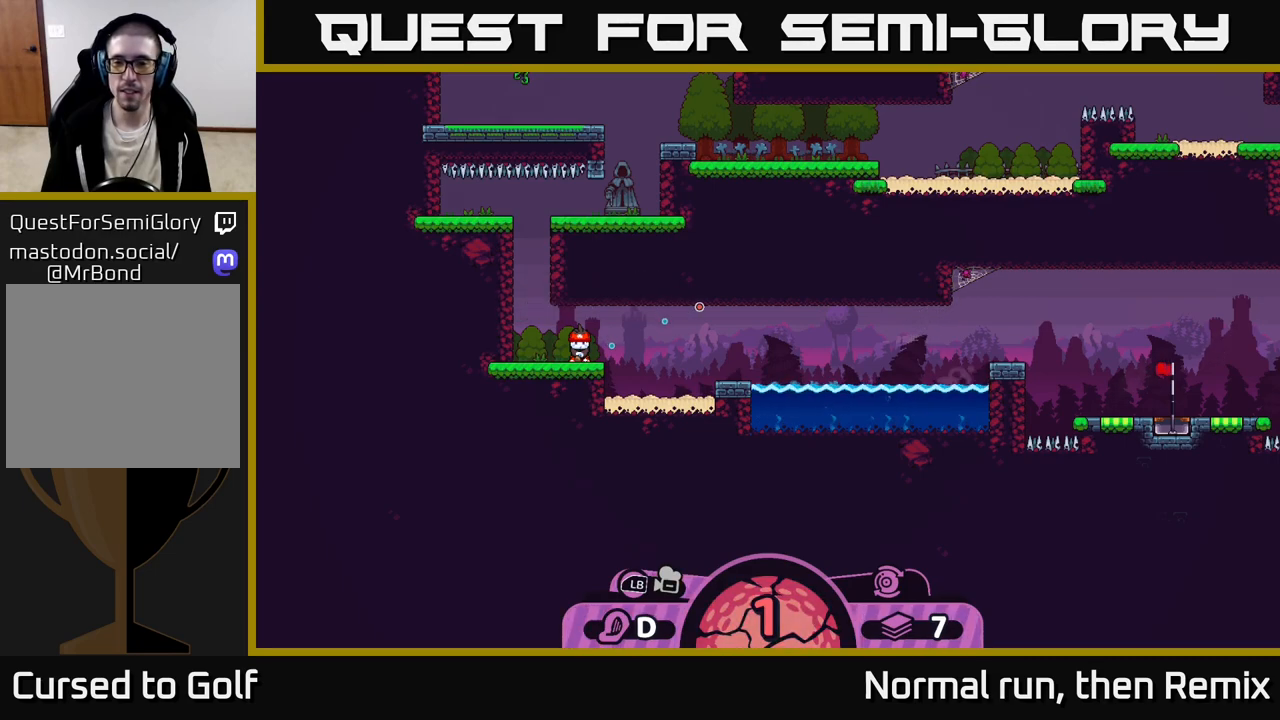
{"buttons": [], "left_stick": "center", "right_stick": "center", "events": []}
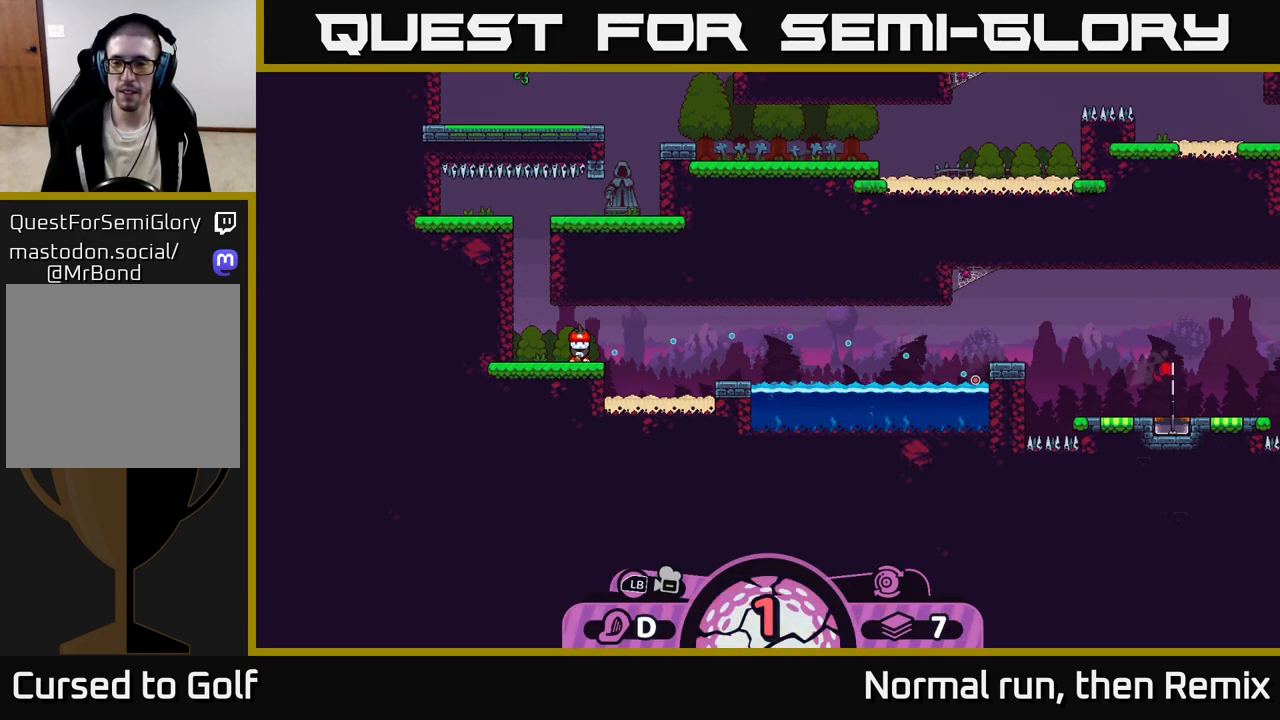
{"buttons": [], "left_stick": "center", "right_stick": "center", "events": []}
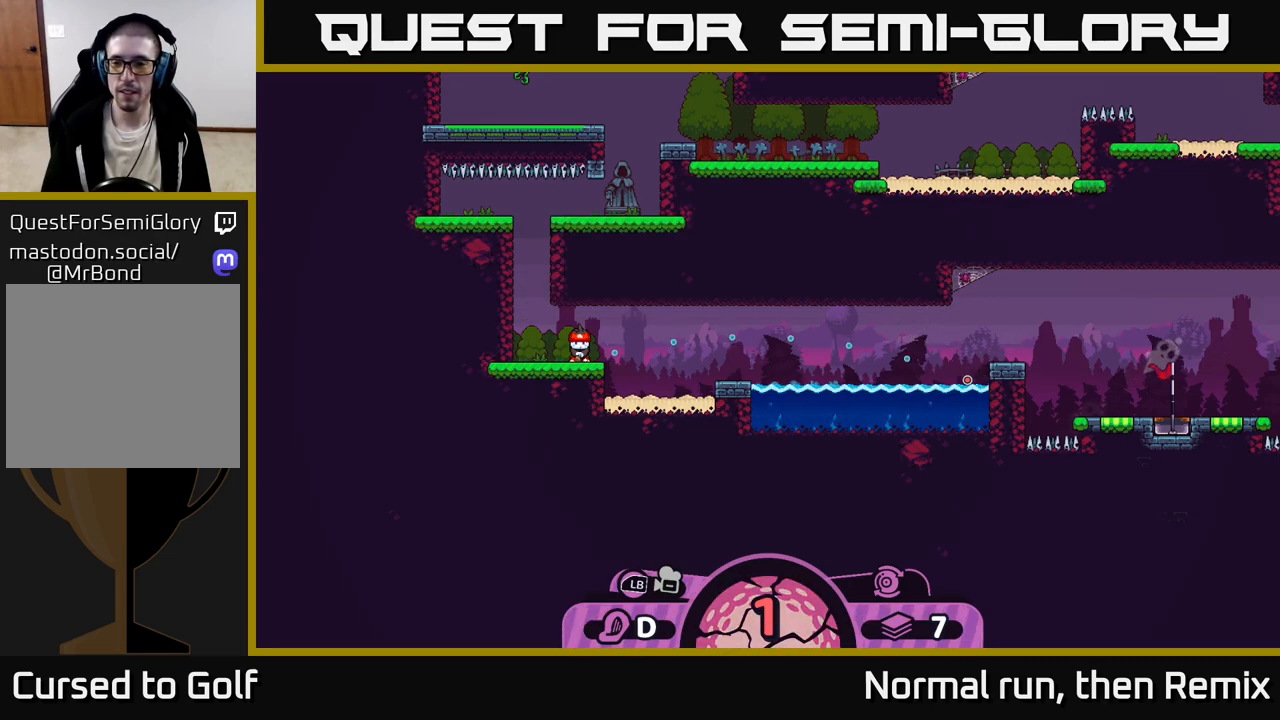
{"buttons": [], "left_stick": "center", "right_stick": "center", "events": []}
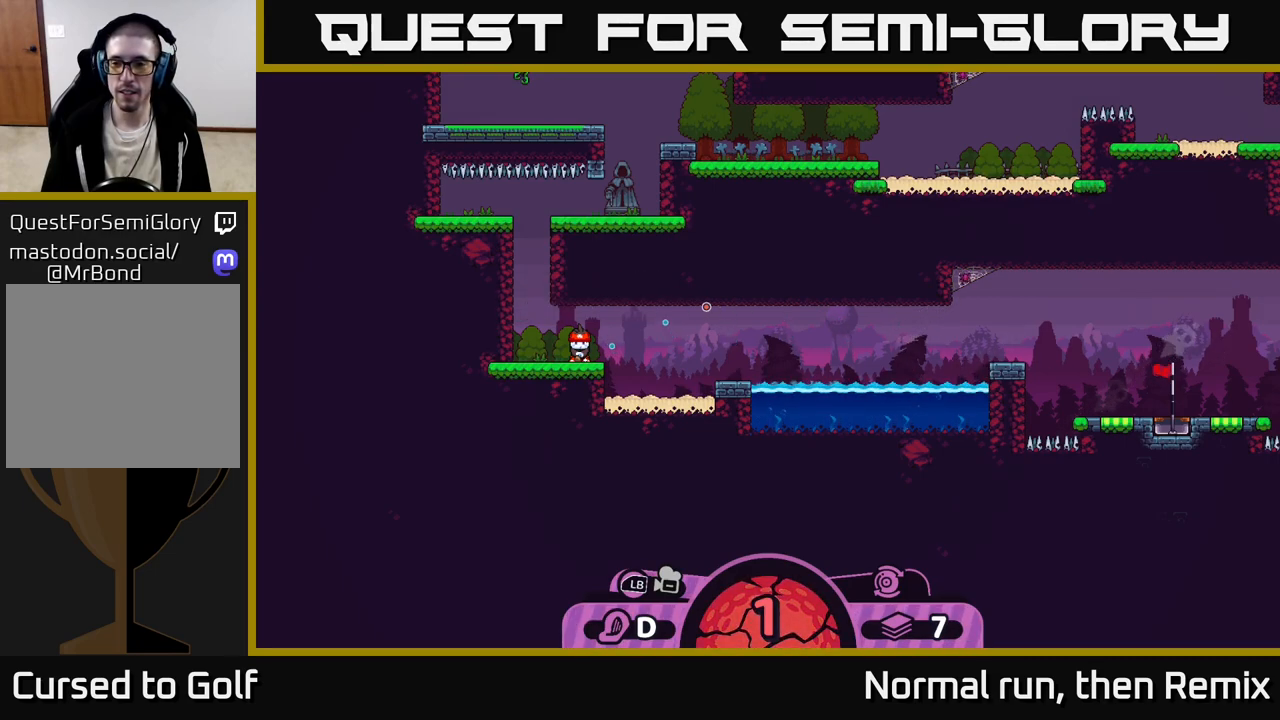
{"buttons": [], "left_stick": "center", "right_stick": "center", "events": [[283, "B", "down"], [383, "B", "up"]]}
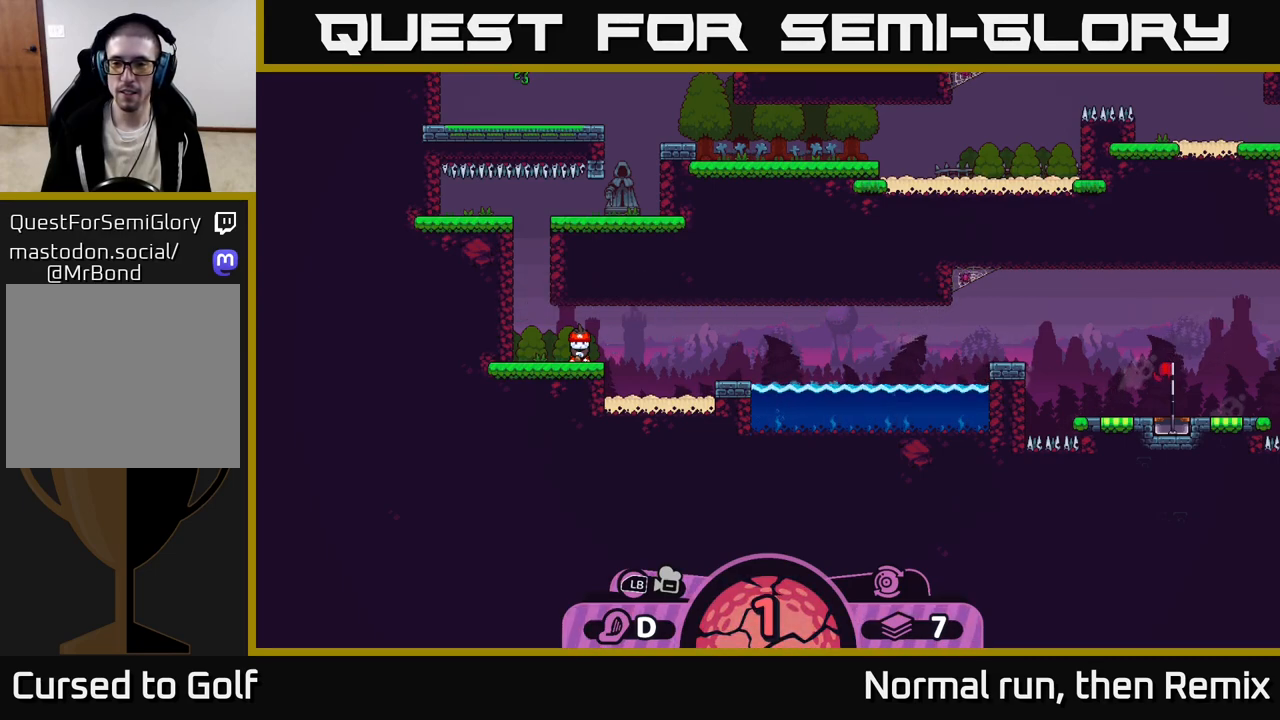
{"buttons": [], "left_stick": "center", "right_stick": "center", "events": [[83, "A", "down"], [183, "A", "up"]]}
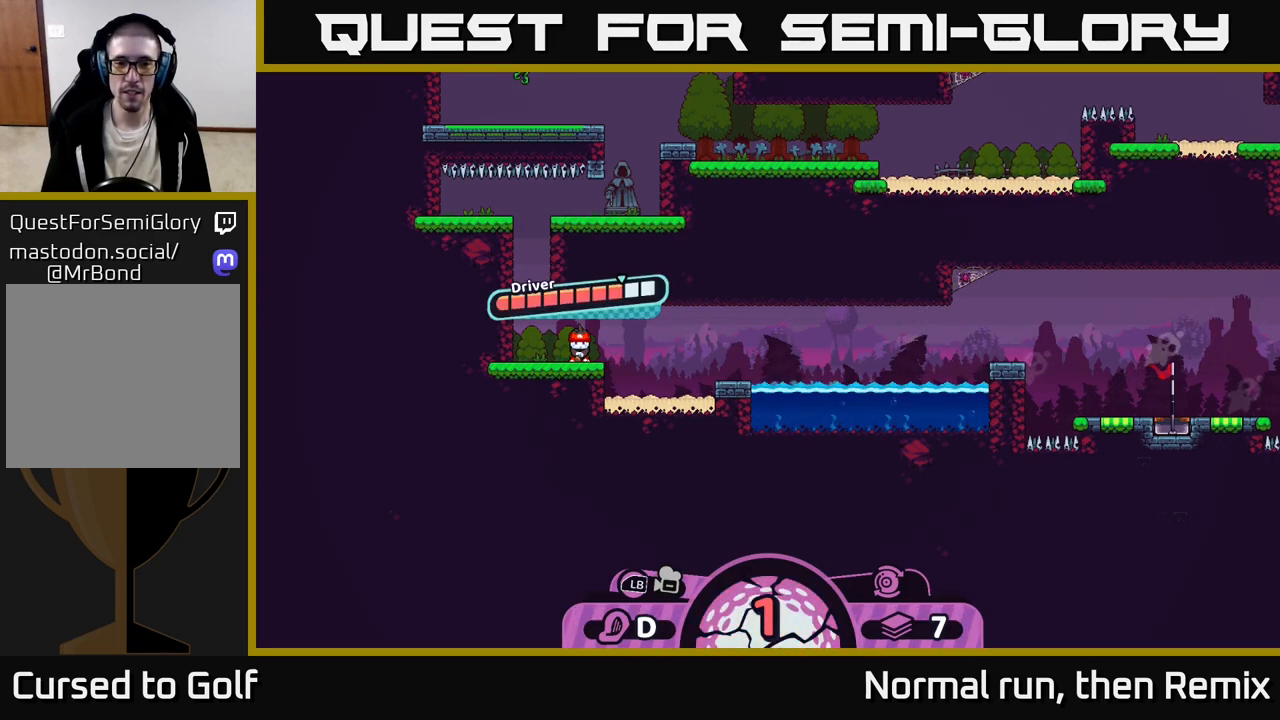
{"buttons": [], "left_stick": "center", "right_stick": "center", "events": [[67, "A", "down"], [183, "A", "up"]]}
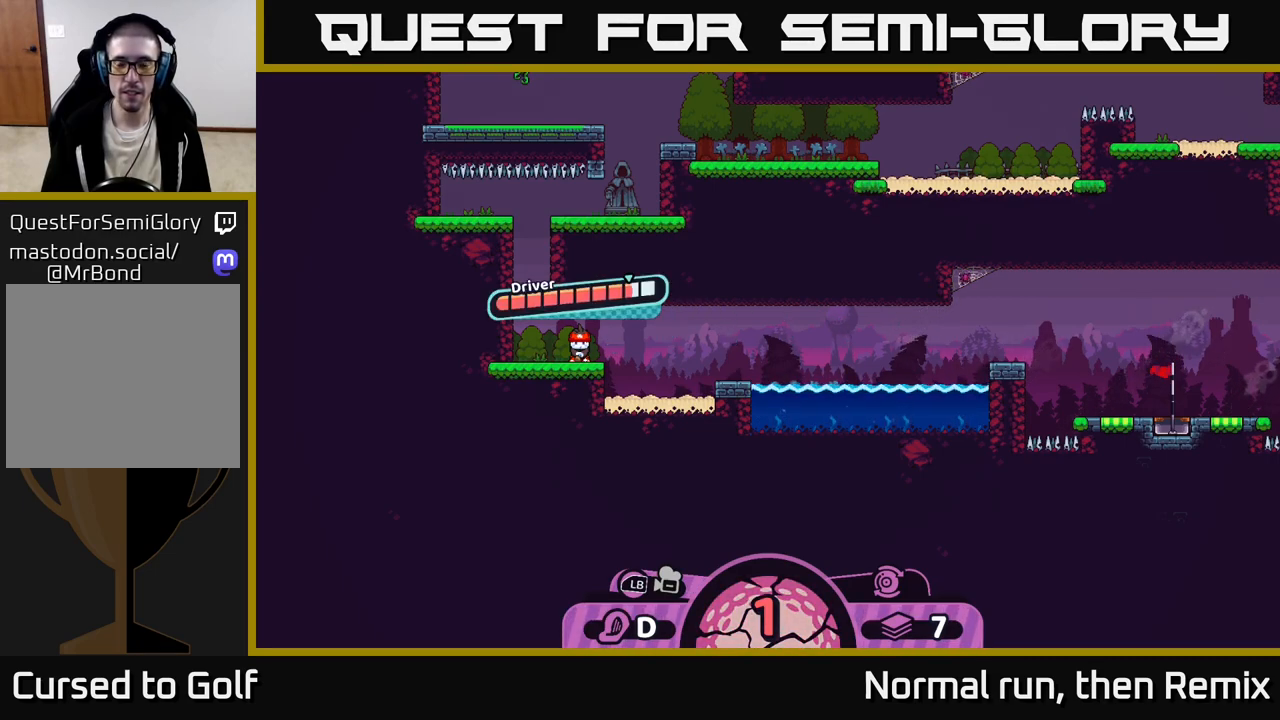
{"buttons": [], "left_stick": "center", "right_stick": "center", "events": []}
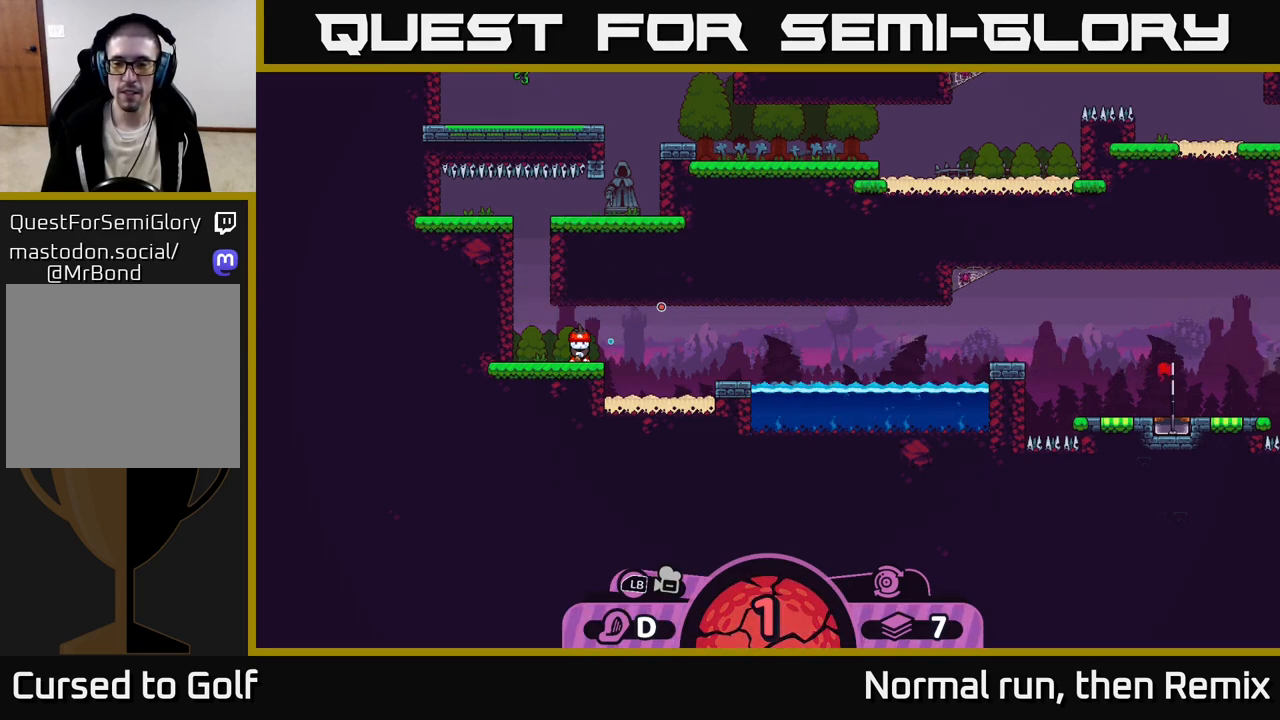
{"buttons": ["A"], "left_stick": "center", "right_stick": "center", "events": [[150, "B", "down"], [233, "B", "up"], [450, "A", "down"]]}
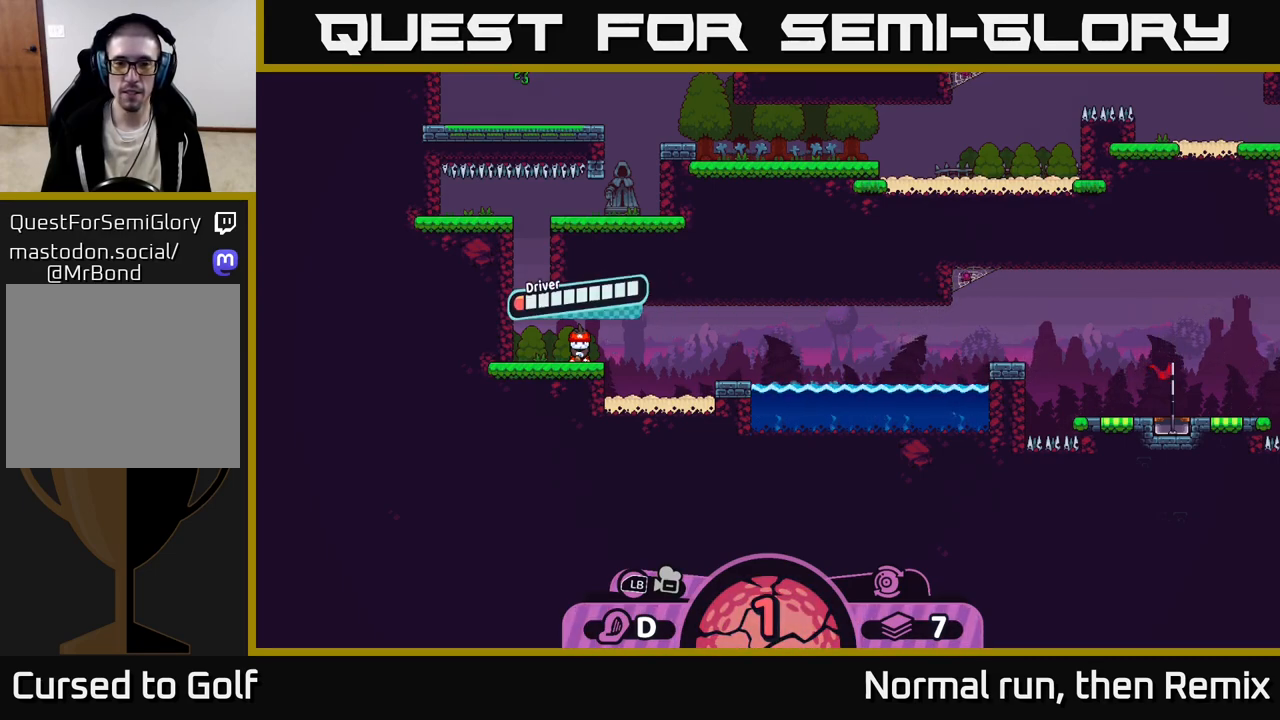
{"buttons": [], "left_stick": "center", "right_stick": "center", "events": [[33, "A", "up"], [267, "A", "down"], [383, "A", "up"]]}
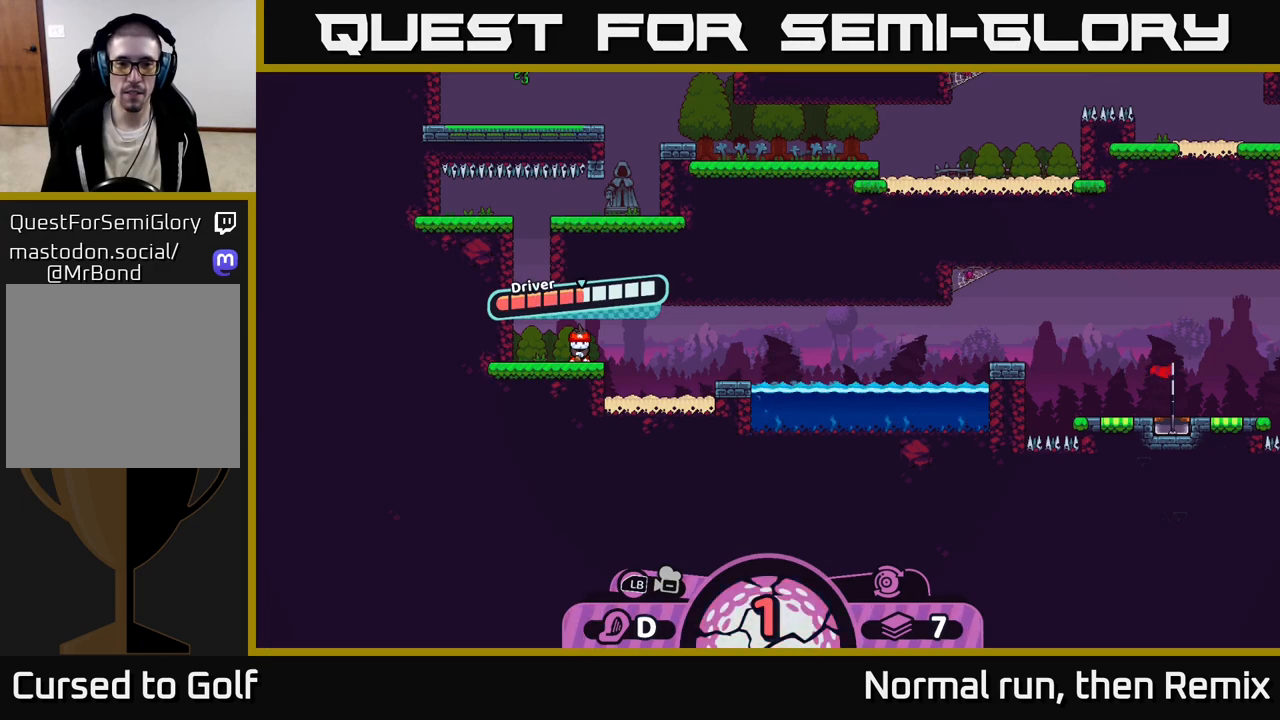
{"buttons": [], "left_stick": "center", "right_stick": "center", "events": []}
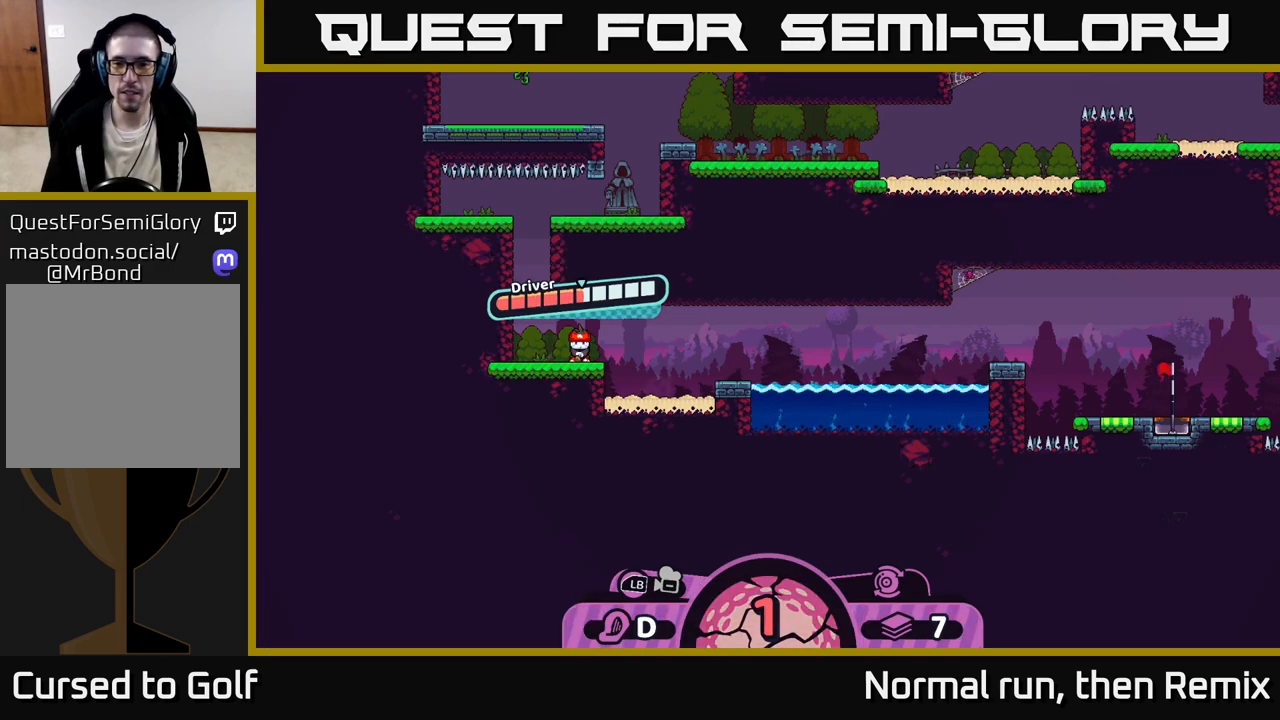
{"buttons": [], "left_stick": "center", "right_stick": "center", "events": []}
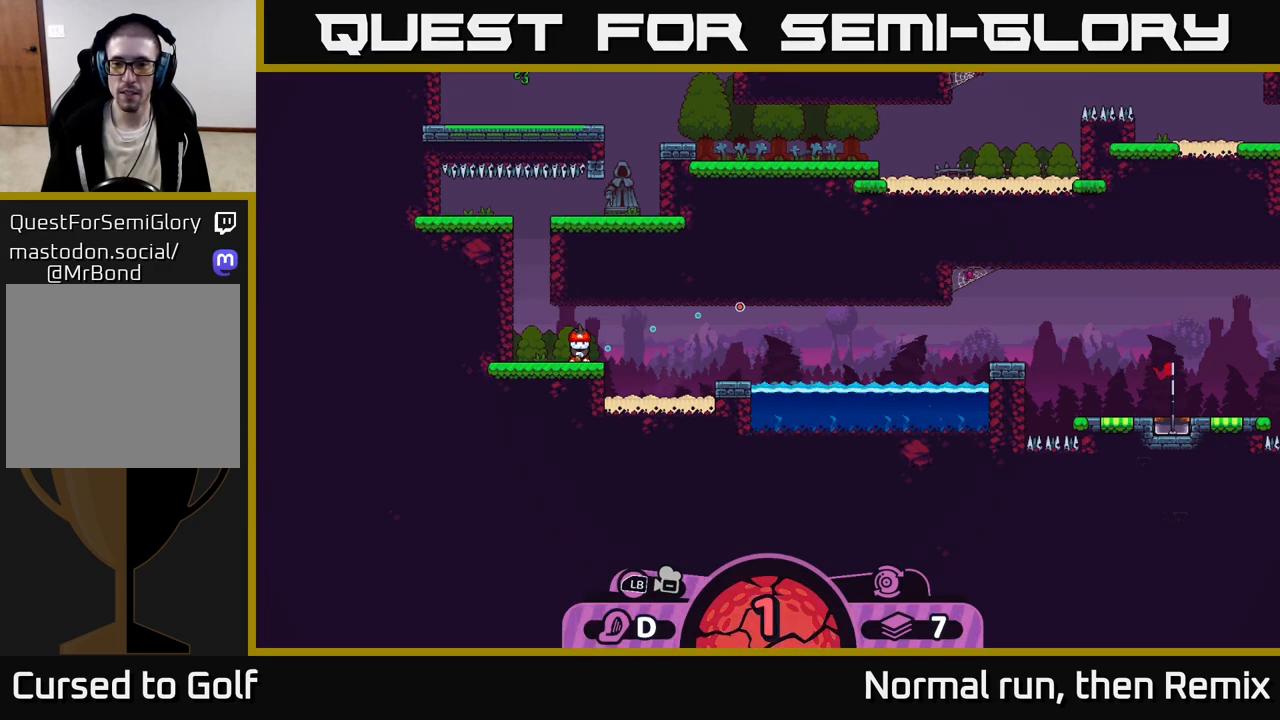
{"buttons": [], "left_stick": "center", "right_stick": "center", "events": [[317, "B", "down"], [433, "B", "up"]]}
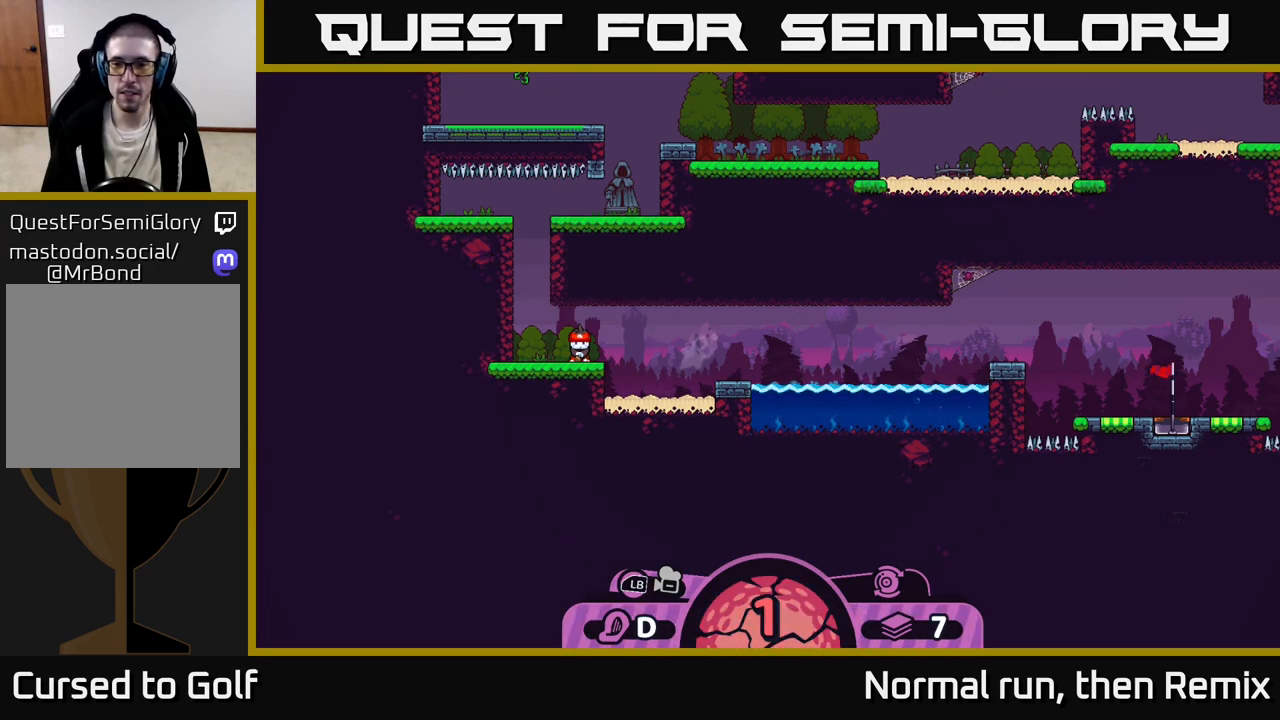
{"buttons": [], "left_stick": "center", "right_stick": "center", "events": [[100, "A", "down"], [200, "A", "up"]]}
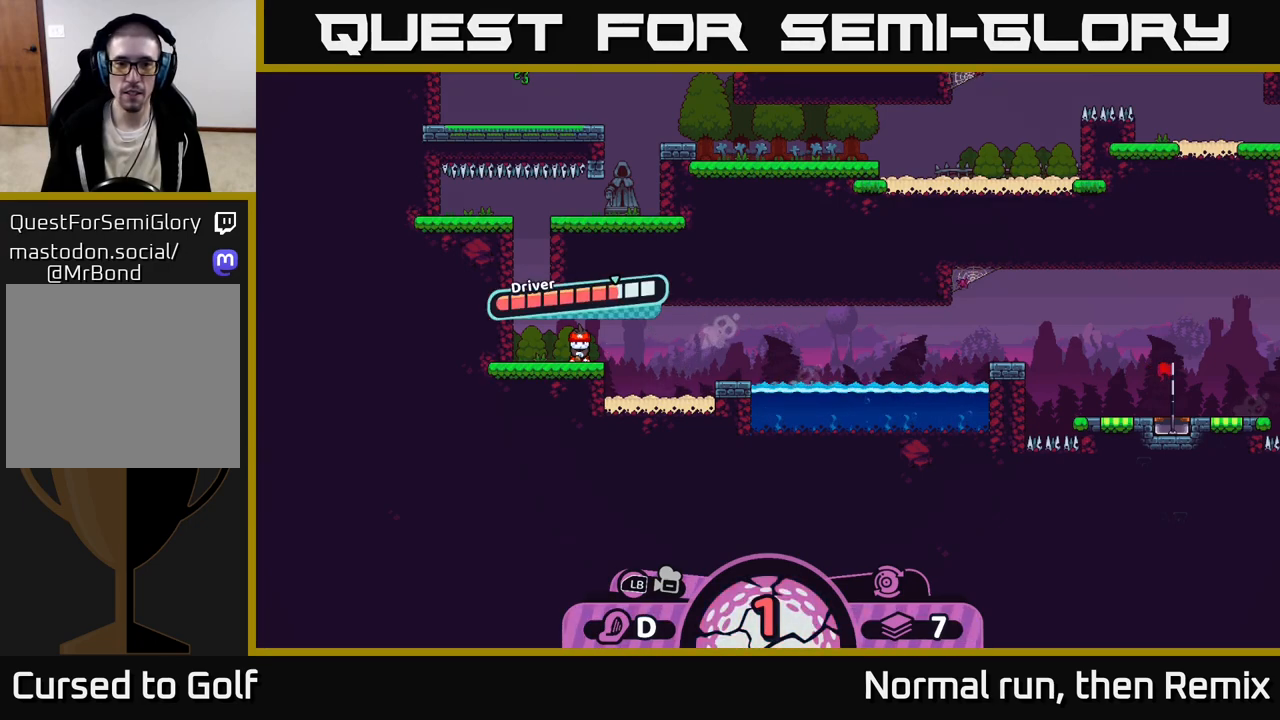
{"buttons": [], "left_stick": "center", "right_stick": "center", "events": [[67, "A", "down"], [233, "A", "up"]]}